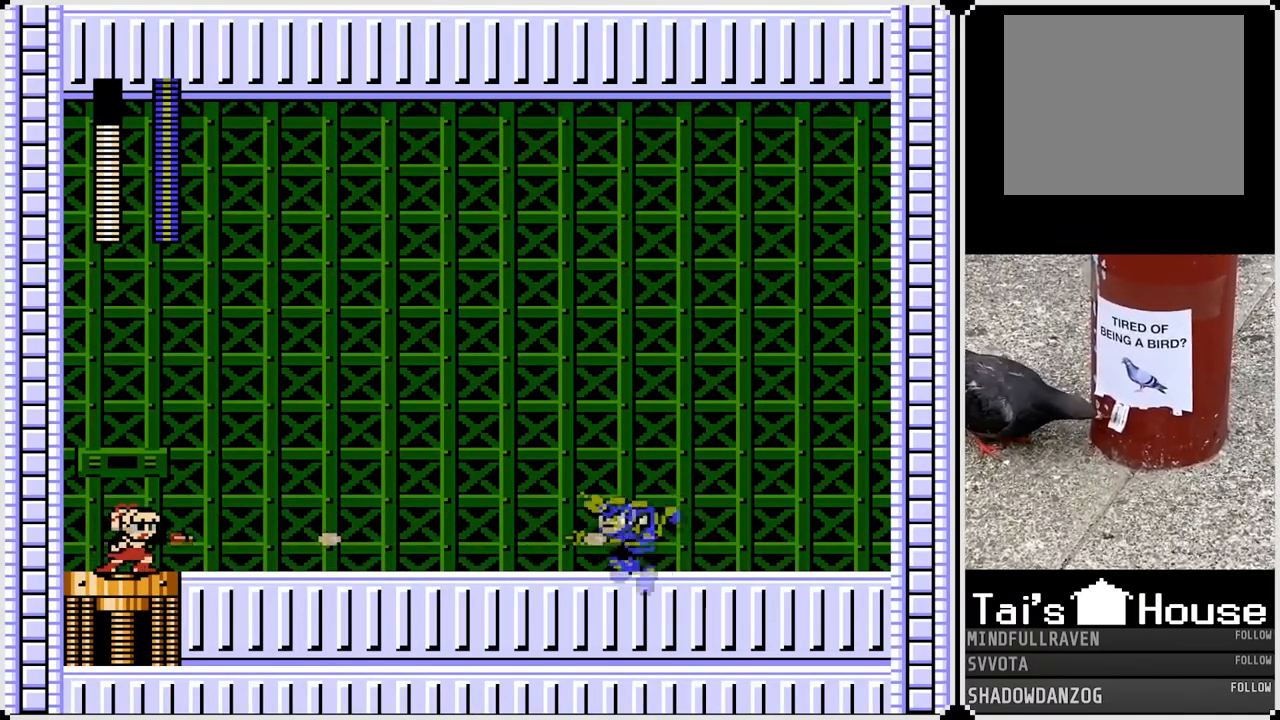
Gameplay with a controller (PlayStation layout); each line is a JSON object with the inputs held at the frame after it. "events" lists button and stick changes between this image and that frame as [ms after this image, input, new state], when the widget could be followed in between.
{"buttons": ["SQUARE"], "left_stick": "center", "right_stick": "center", "events": [[167, "SQUARE", "down"], [283, "SQUARE", "up"], [483, "SQUARE", "down"]]}
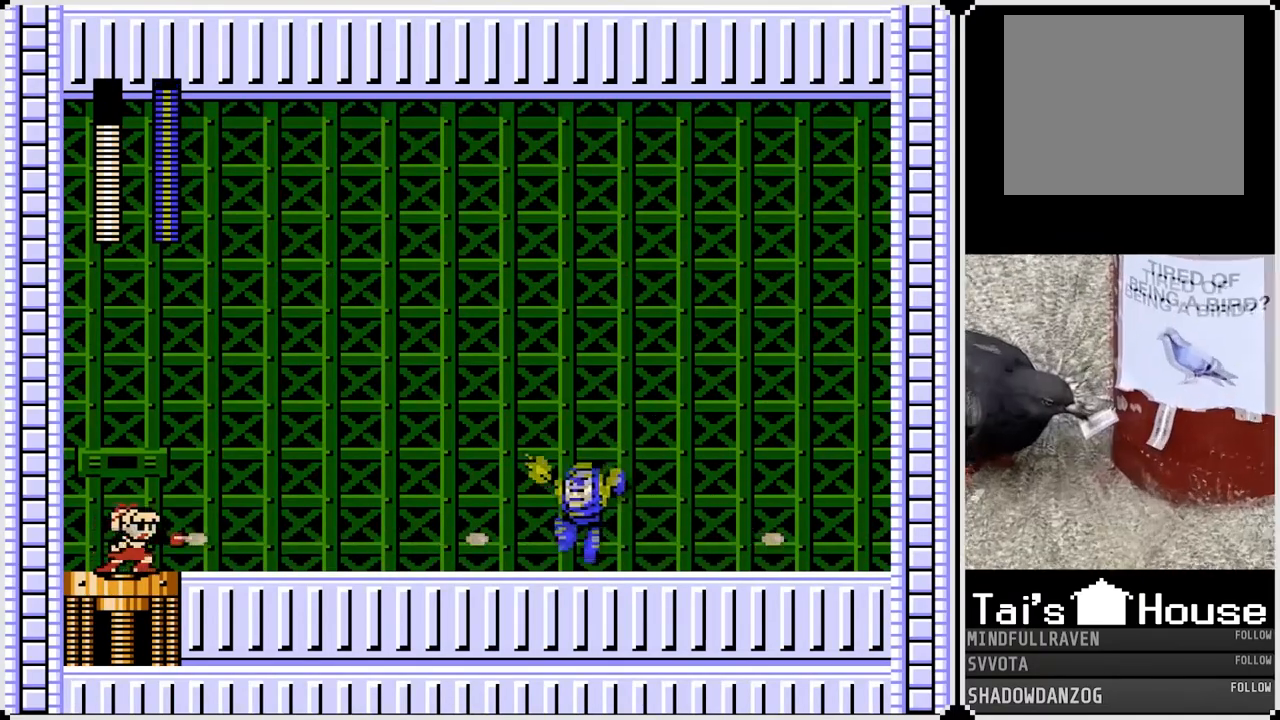
{"buttons": [], "left_stick": "center", "right_stick": "center", "events": [[83, "SQUARE", "up"], [333, "CROSS", "down"], [383, "SQUARE", "down"], [433, "CROSS", "up"], [467, "SQUARE", "up"]]}
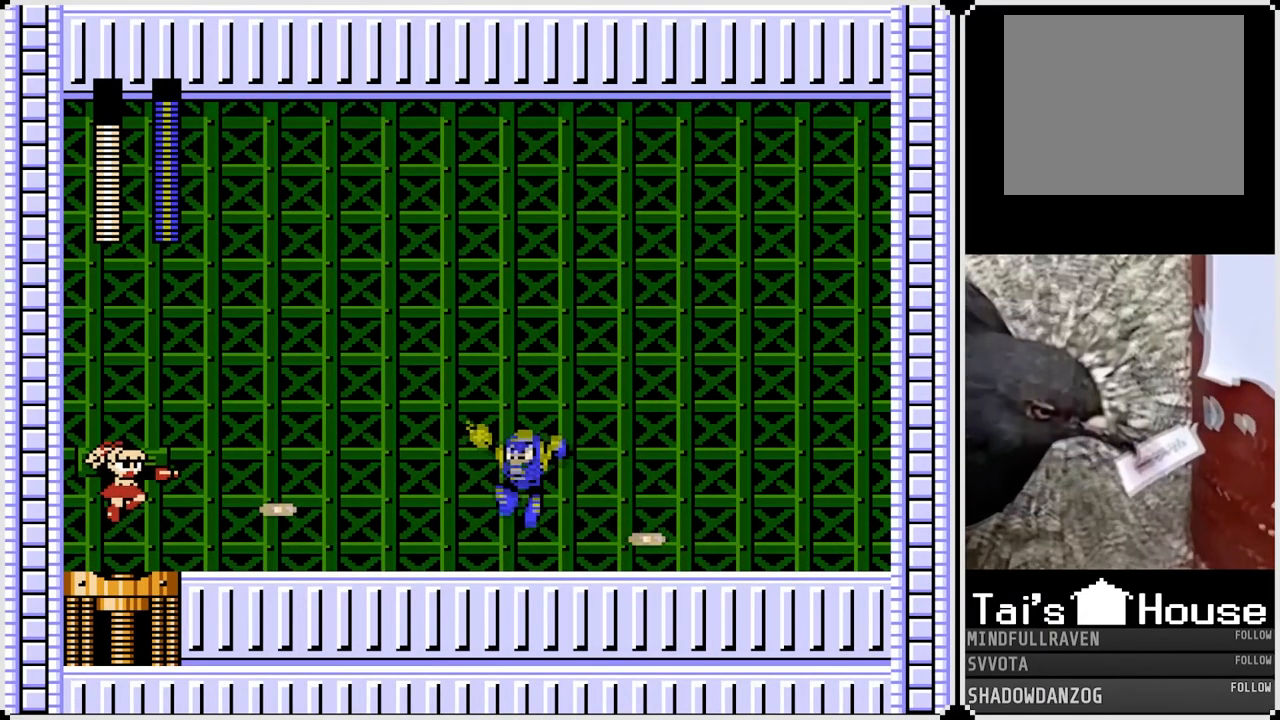
{"buttons": [], "left_stick": "center", "right_stick": "center", "events": [[83, "SQUARE", "down"], [200, "SQUARE", "up"], [333, "CROSS", "down"], [367, "SQUARE", "down"], [417, "CROSS", "up"], [467, "SQUARE", "up"]]}
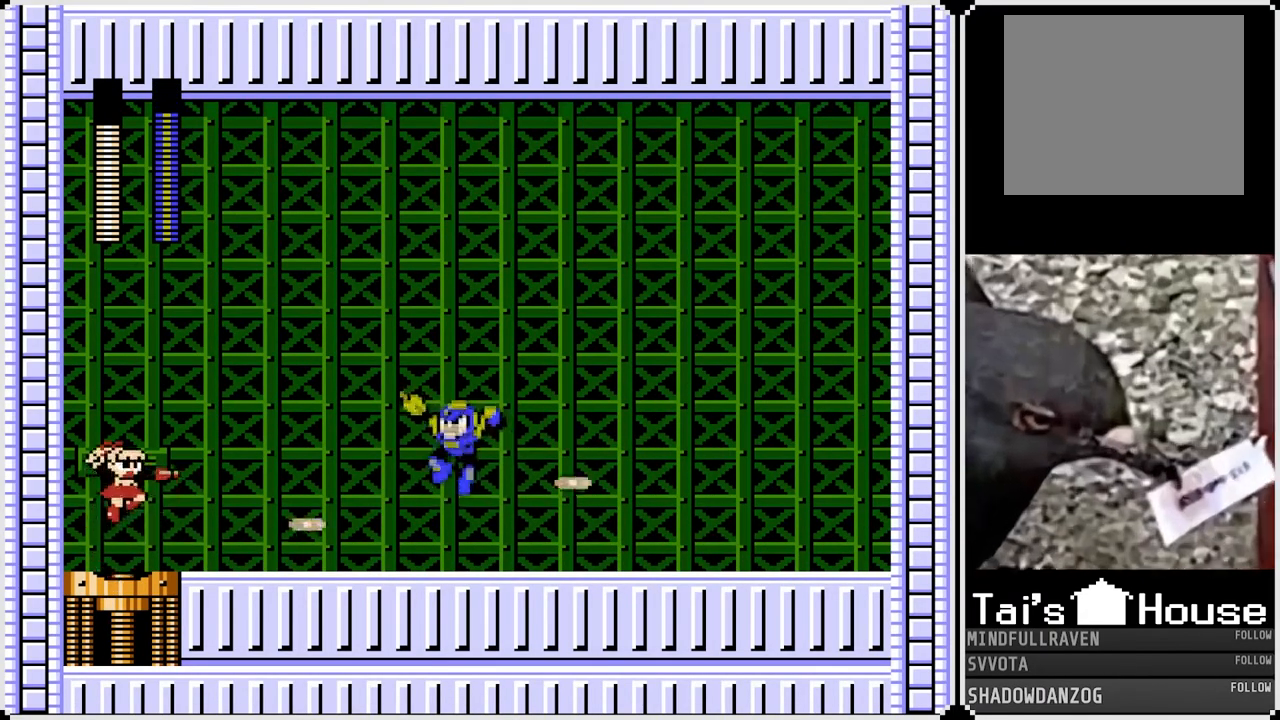
{"buttons": ["SQUARE"], "left_stick": "center", "right_stick": "center", "events": [[117, "SQUARE", "down"], [250, "SQUARE", "up"], [300, "SQUARE", "down"], [400, "SQUARE", "up"], [450, "SQUARE", "down"]]}
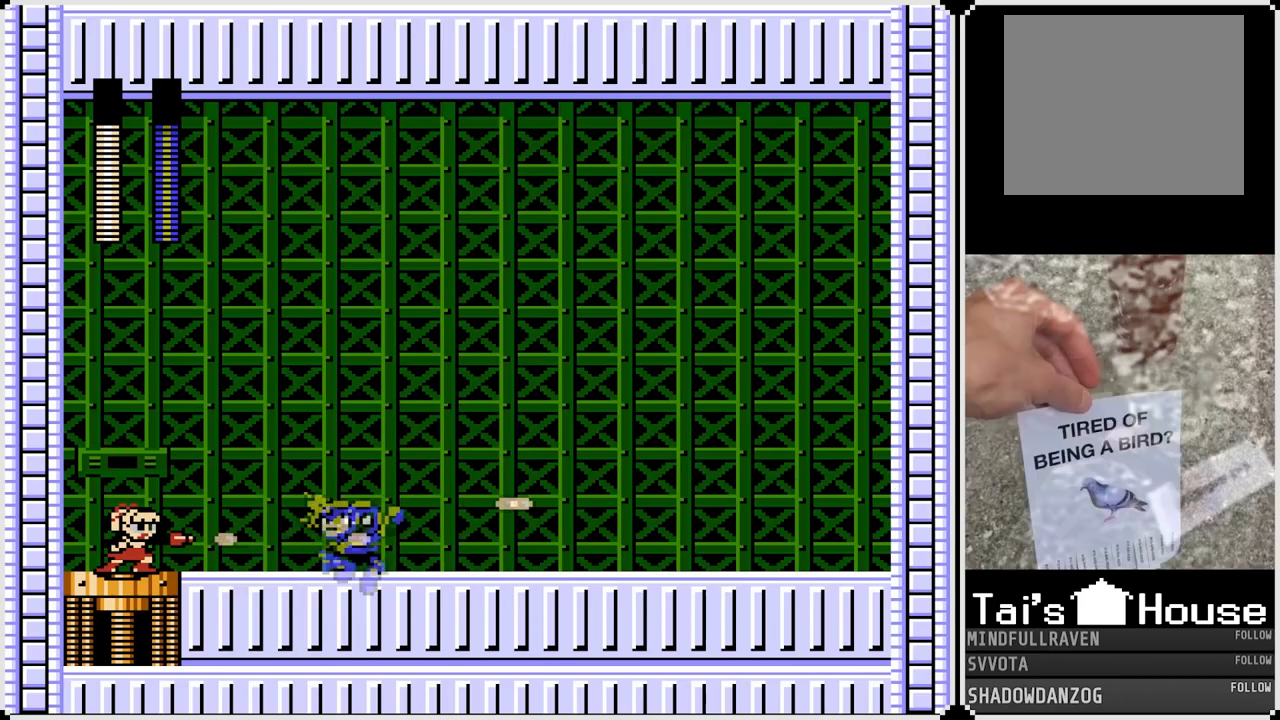
{"buttons": ["CROSS"], "left_stick": "center", "right_stick": "center", "events": [[50, "DPAD_RIGHT", "down"], [50, "SQUARE", "up"], [333, "DPAD_RIGHT", "up"], [467, "CROSS", "down"]]}
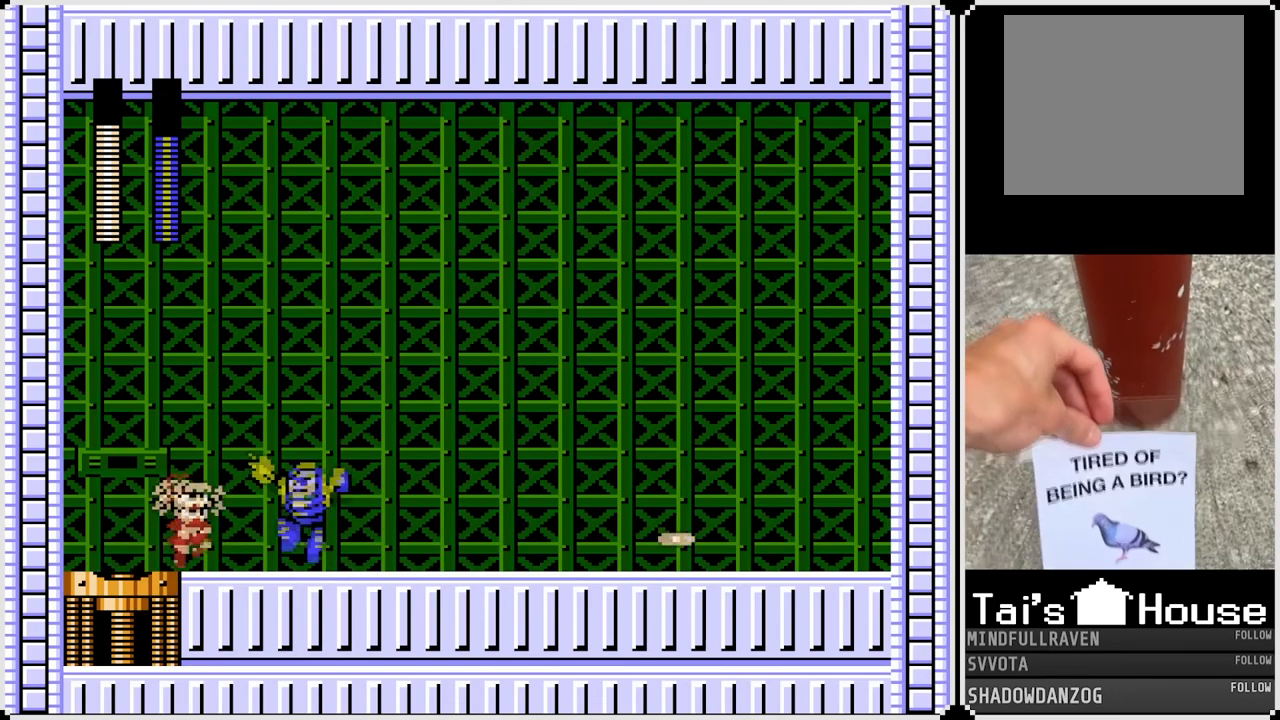
{"buttons": ["DPAD_RIGHT"], "left_stick": "center", "right_stick": "center", "events": [[33, "DPAD_RIGHT", "down"], [450, "CROSS", "up"]]}
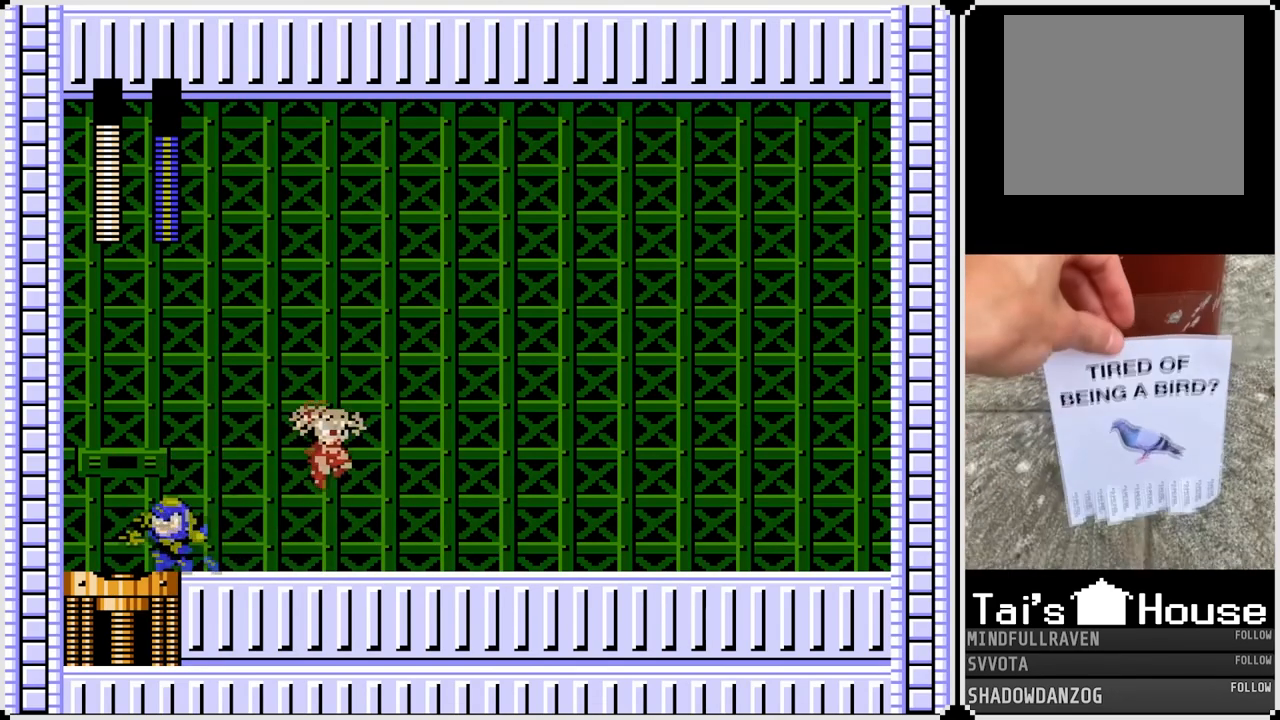
{"buttons": ["DPAD_RIGHT"], "left_stick": "center", "right_stick": "center", "events": [[100, "DPAD_LEFT", "down"], [117, "DPAD_RIGHT", "up"], [150, "SQUARE", "down"], [217, "DPAD_LEFT", "up"], [217, "DPAD_RIGHT", "down"], [250, "SQUARE", "up"], [283, "CROSS", "down"], [383, "CROSS", "up"]]}
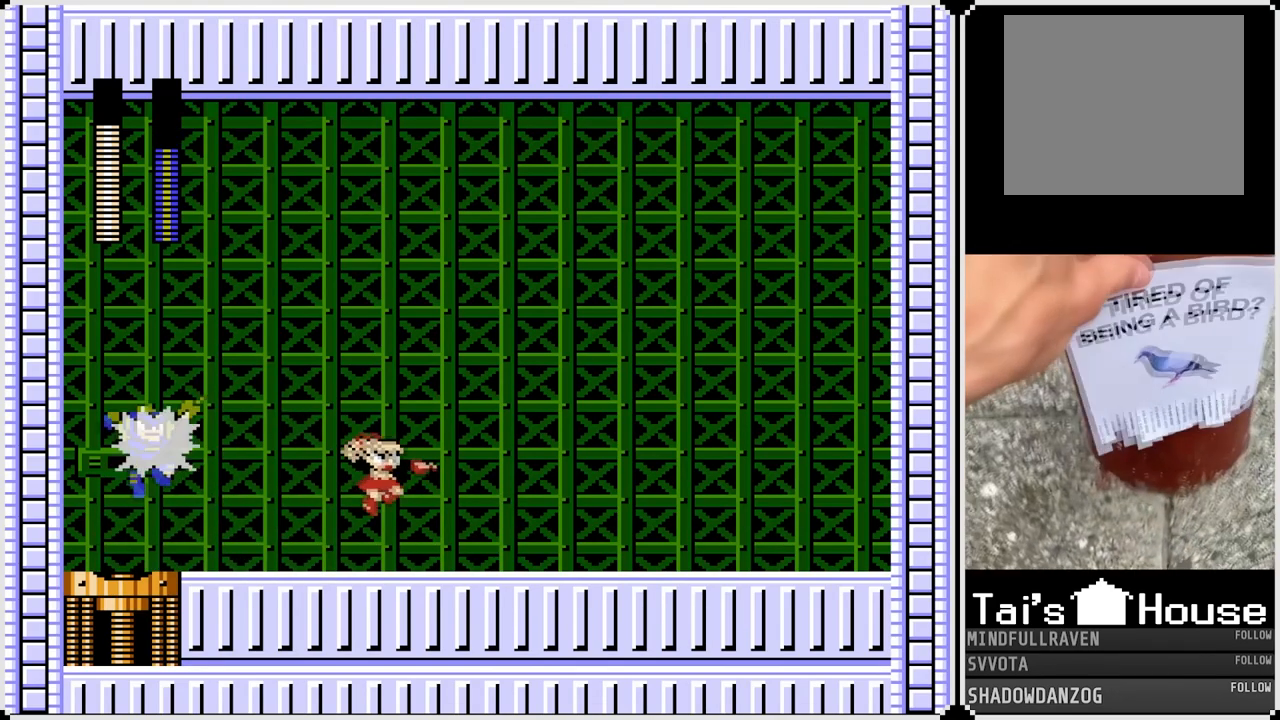
{"buttons": ["CROSS", "SQUARE", "DPAD_RIGHT"], "left_stick": "center", "right_stick": "center", "events": [[200, "DPAD_LEFT", "down"], [217, "DPAD_RIGHT", "up"], [233, "SQUARE", "down"], [300, "DPAD_LEFT", "up"], [333, "DPAD_RIGHT", "down"], [350, "SQUARE", "up"], [483, "CROSS", "down"], [483, "SQUARE", "down"]]}
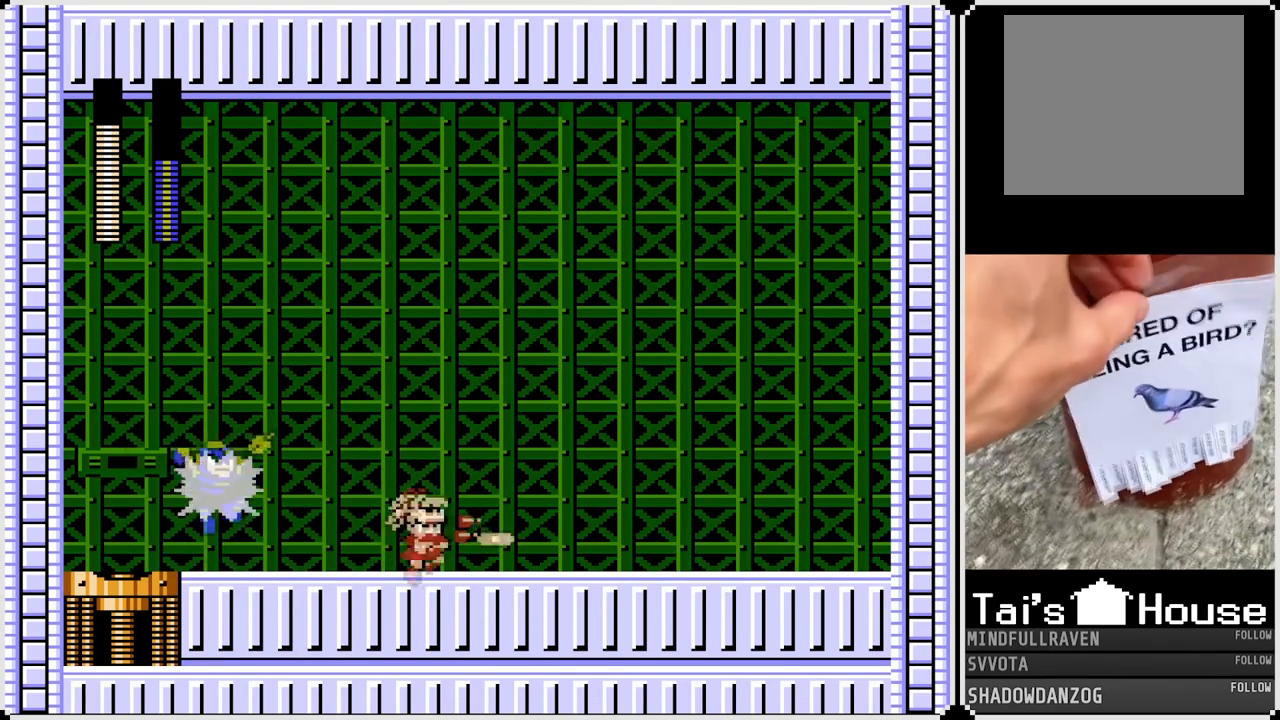
{"buttons": ["SQUARE", "DPAD_LEFT"], "left_stick": "center", "right_stick": "center", "events": [[17, "SQUARE", "up"], [83, "CROSS", "up"], [433, "DPAD_LEFT", "down"], [433, "DPAD_RIGHT", "up"], [467, "SQUARE", "down"]]}
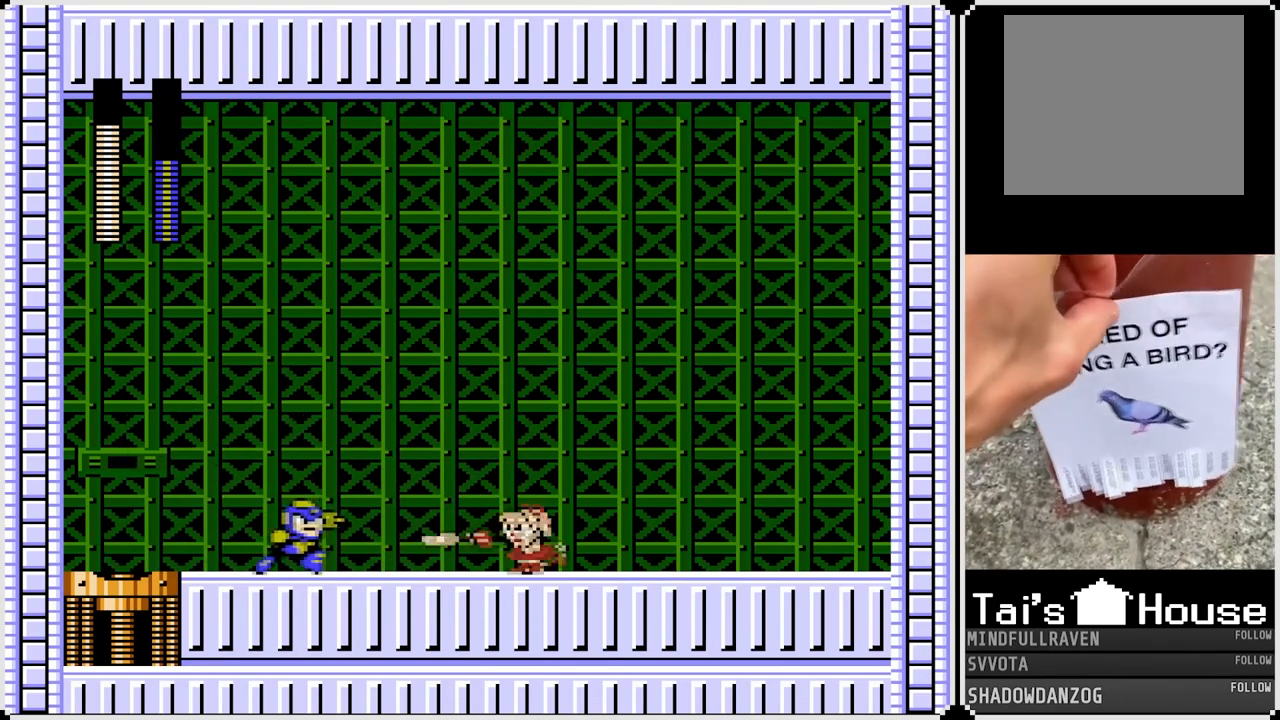
{"buttons": ["DPAD_RIGHT"], "left_stick": "center", "right_stick": "center", "events": [[50, "DPAD_LEFT", "up"], [67, "DPAD_RIGHT", "down"], [83, "SQUARE", "up"], [150, "SQUARE", "down"], [200, "SQUARE", "up"]]}
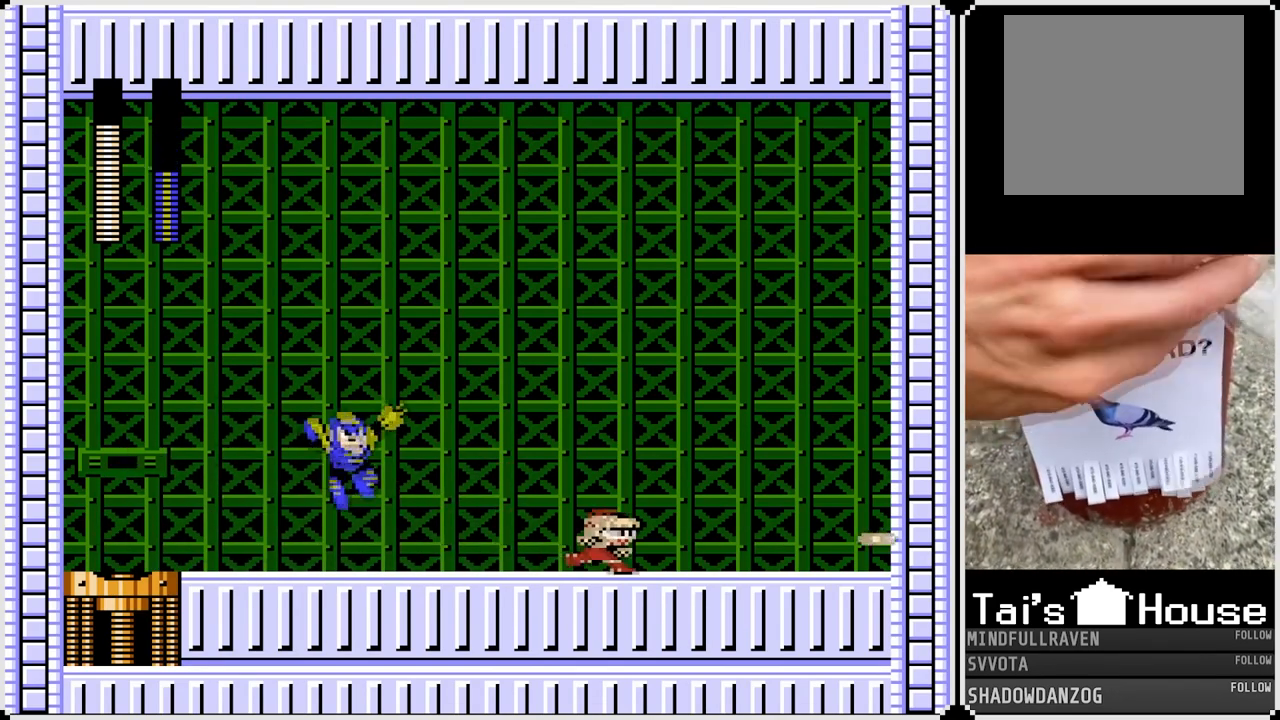
{"buttons": ["SQUARE", "DPAD_LEFT"], "left_stick": "center", "right_stick": "center", "events": [[283, "CROSS", "down"], [383, "DPAD_LEFT", "down"], [383, "SQUARE", "down"], [400, "DPAD_RIGHT", "up"], [433, "CROSS", "up"]]}
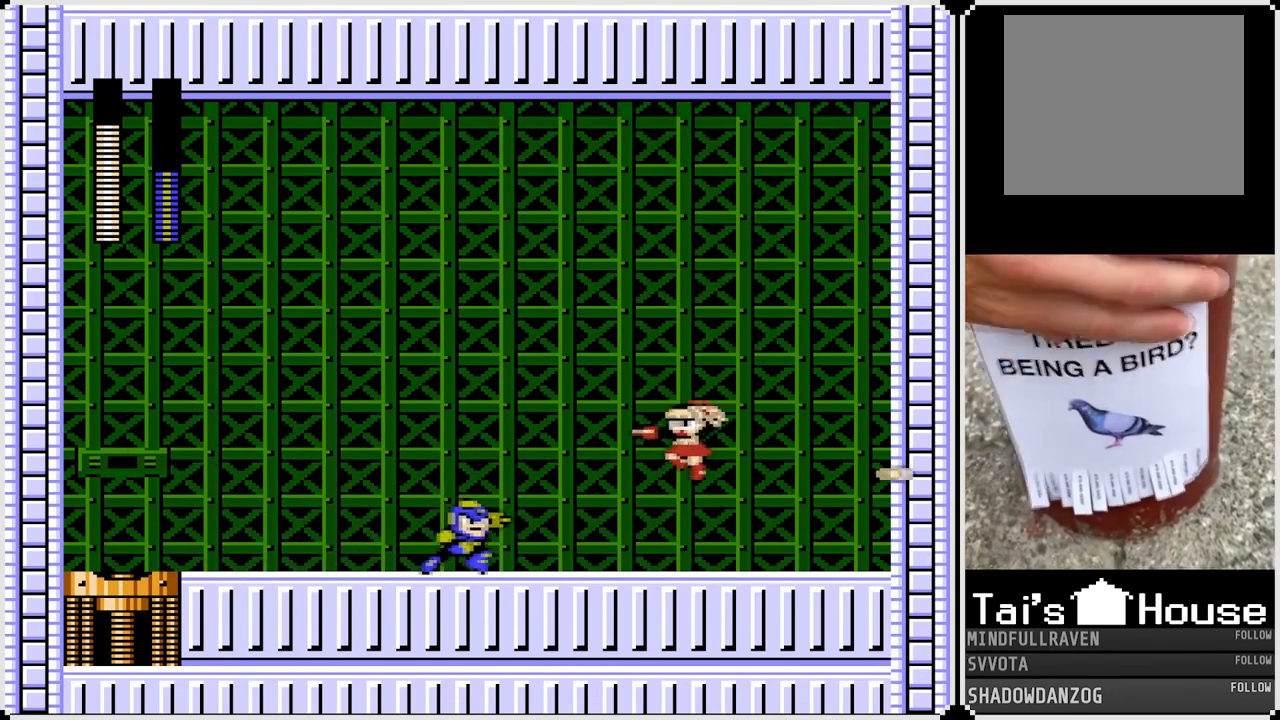
{"buttons": ["CROSS", "DPAD_RIGHT"], "left_stick": "center", "right_stick": "center", "events": [[33, "DPAD_LEFT", "up"], [50, "DPAD_RIGHT", "down"], [50, "SQUARE", "up"], [150, "DPAD_RIGHT", "up"], [167, "SQUARE", "down"], [300, "SQUARE", "up"], [417, "DPAD_RIGHT", "down"], [500, "CROSS", "down"]]}
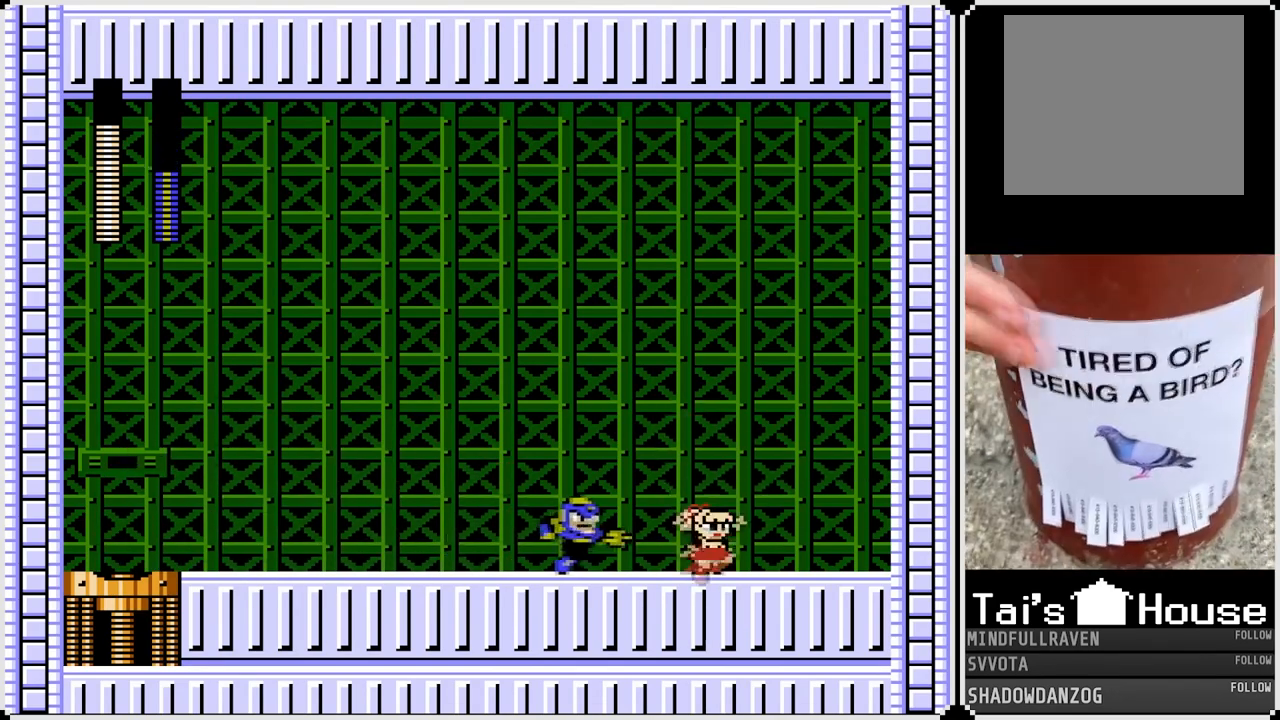
{"buttons": ["CROSS", "DPAD_LEFT"], "left_stick": "center", "right_stick": "center", "events": [[133, "DPAD_LEFT", "down"], [133, "DPAD_UP", "down"], [150, "DPAD_RIGHT", "up"], [167, "DPAD_UP", "up"]]}
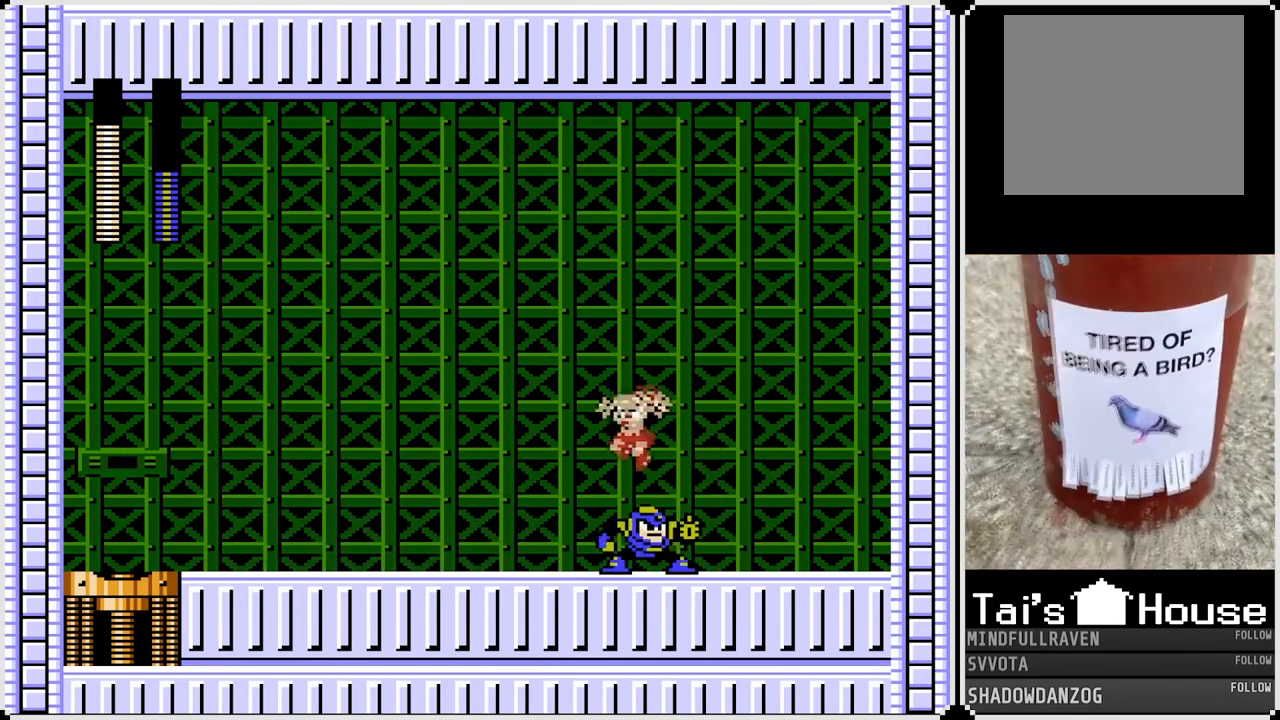
{"buttons": ["DPAD_LEFT"], "left_stick": "center", "right_stick": "center", "events": [[67, "CROSS", "up"], [250, "CROSS", "down"], [417, "CROSS", "up"]]}
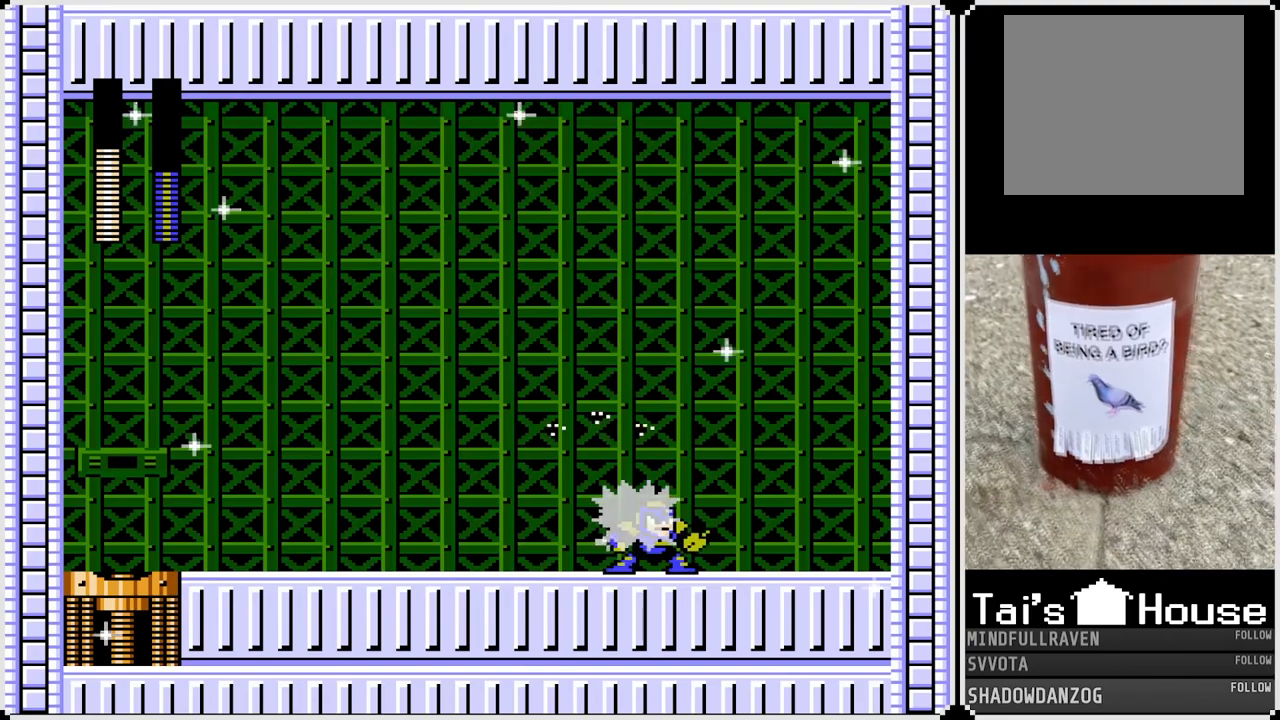
{"buttons": ["DPAD_LEFT"], "left_stick": "center", "right_stick": "center", "events": [[133, "CROSS", "down"], [450, "CROSS", "up"]]}
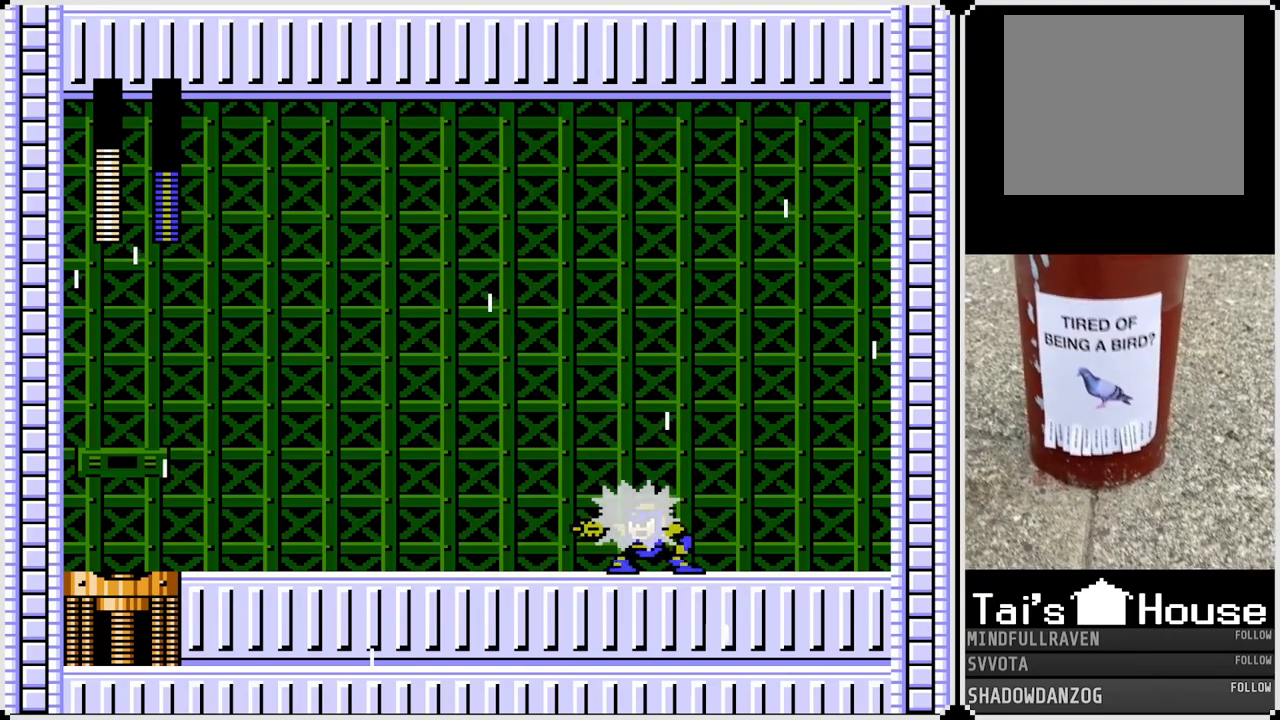
{"buttons": ["DPAD_LEFT"], "left_stick": "center", "right_stick": "center", "events": [[100, "DPAD_LEFT", "up"], [450, "DPAD_LEFT", "down"]]}
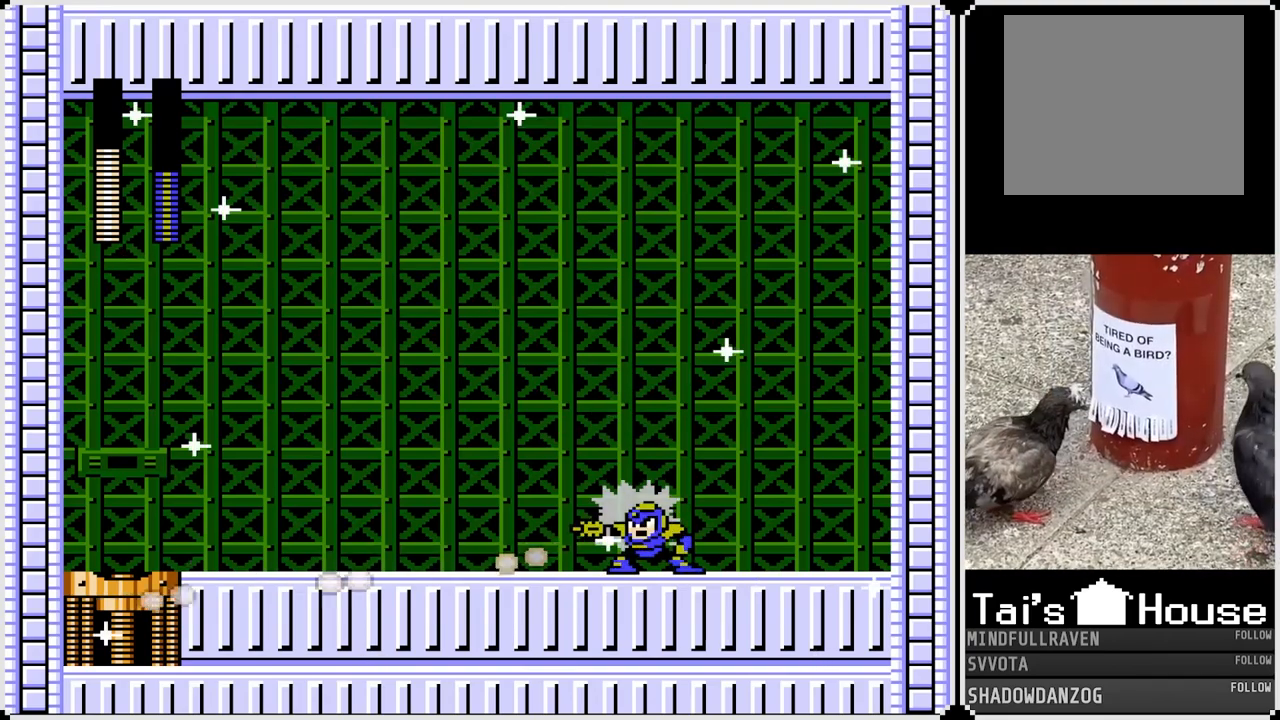
{"buttons": ["DPAD_RIGHT"], "left_stick": "center", "right_stick": "center", "events": [[267, "DPAD_LEFT", "up"], [267, "DPAD_RIGHT", "down"]]}
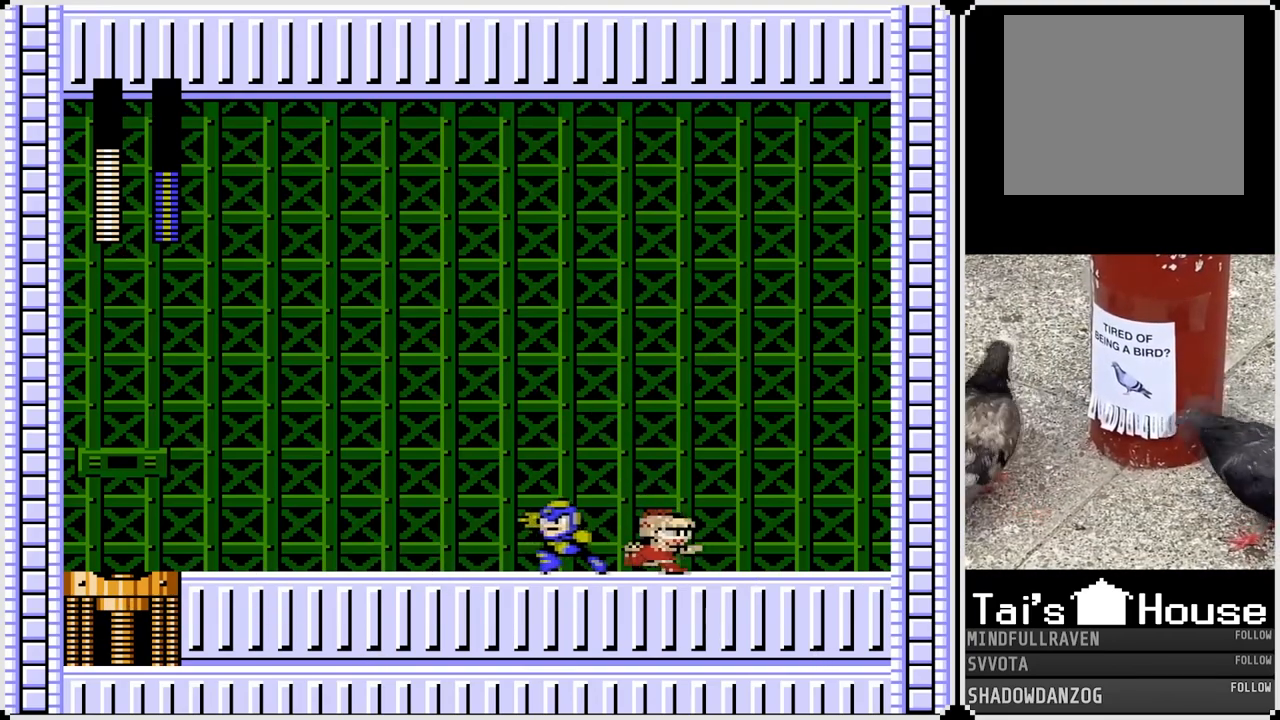
{"buttons": ["SQUARE"], "left_stick": "center", "right_stick": "center", "events": [[150, "DPAD_LEFT", "down"], [167, "DPAD_RIGHT", "up"], [217, "SQUARE", "down"], [300, "DPAD_LEFT", "up"], [350, "SQUARE", "up"], [500, "SQUARE", "down"]]}
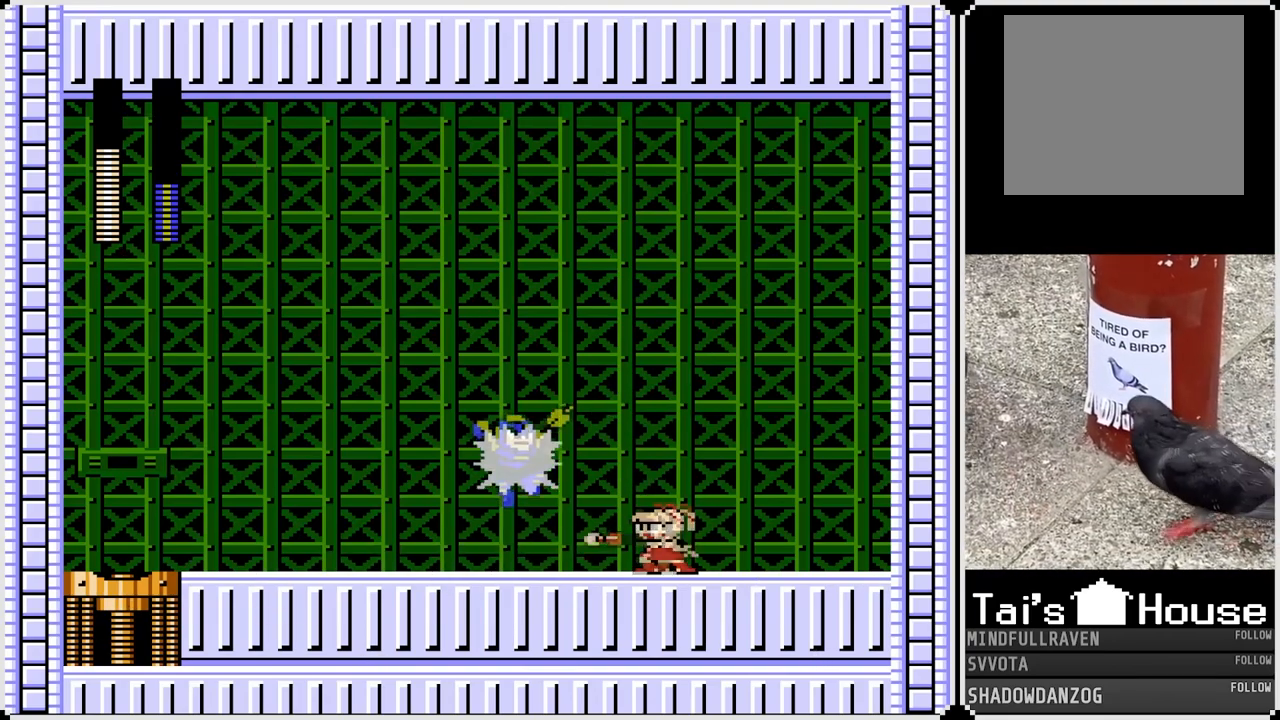
{"buttons": ["DPAD_RIGHT"], "left_stick": "center", "right_stick": "center", "events": [[100, "SQUARE", "up"], [333, "SQUARE", "down"], [433, "SQUARE", "up"], [467, "DPAD_RIGHT", "down"]]}
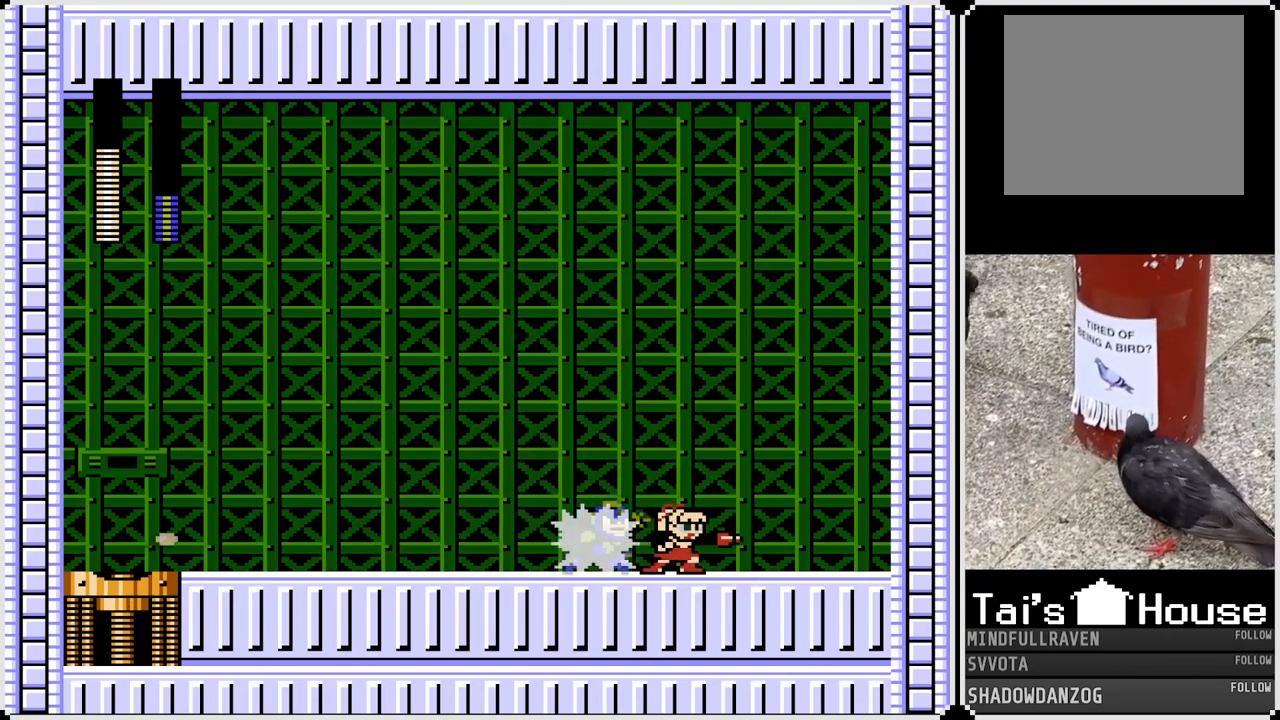
{"buttons": [], "left_stick": "center", "right_stick": "center", "events": [[483, "DPAD_RIGHT", "up"]]}
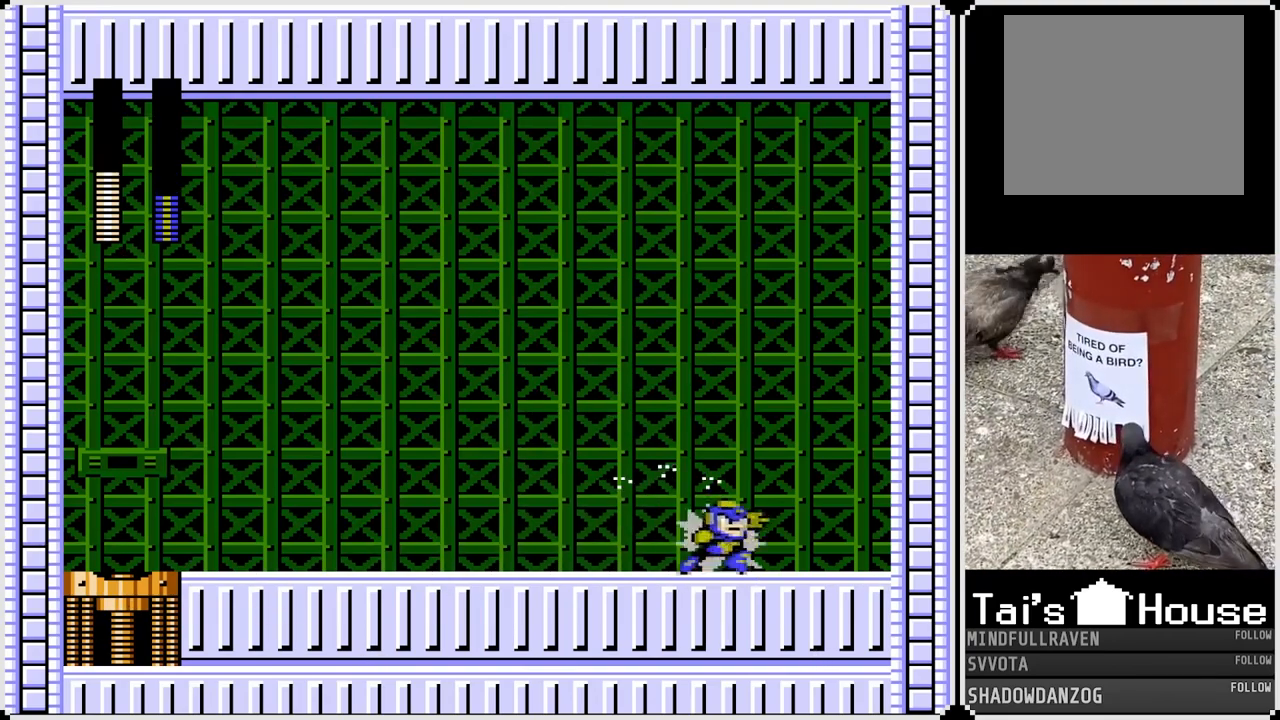
{"buttons": ["DPAD_LEFT"], "left_stick": "center", "right_stick": "center", "events": [[167, "SQUARE", "down"], [250, "SQUARE", "up"], [283, "DPAD_LEFT", "down"]]}
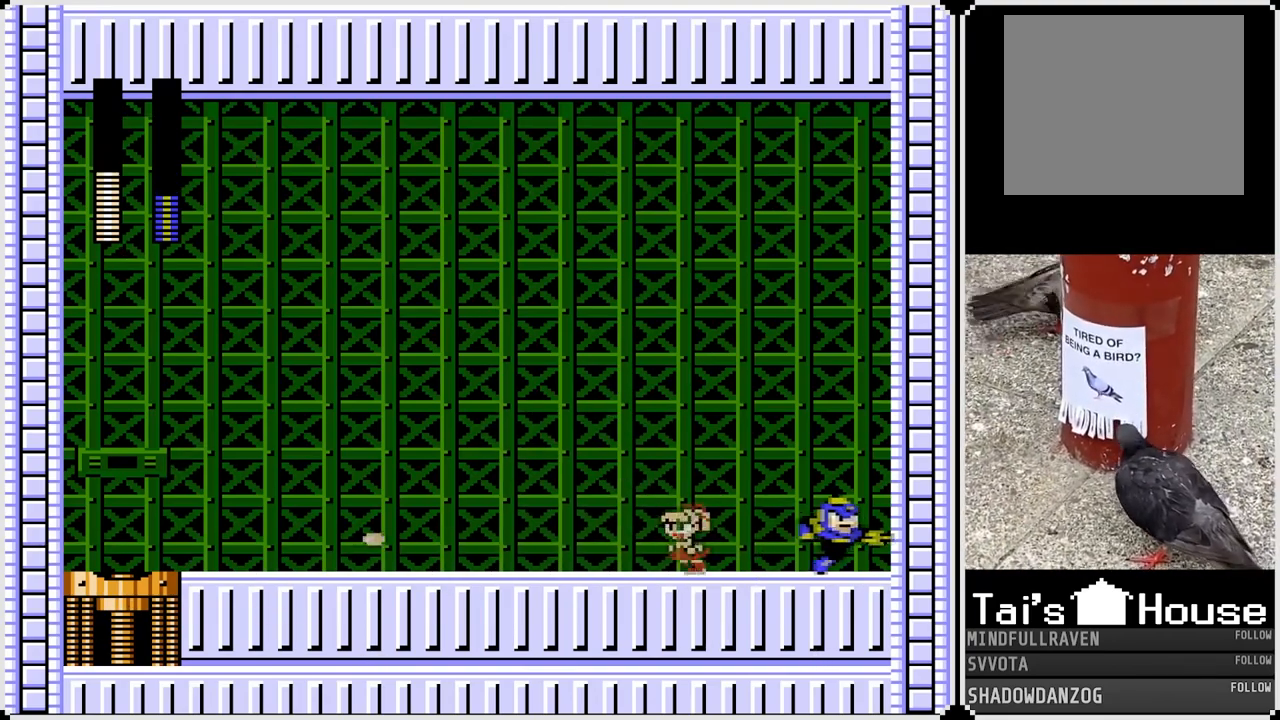
{"buttons": ["DPAD_LEFT"], "left_stick": "center", "right_stick": "center", "events": [[250, "DPAD_LEFT", "up"], [250, "DPAD_RIGHT", "down"], [300, "SQUARE", "down"], [383, "DPAD_LEFT", "down"], [383, "DPAD_RIGHT", "up"], [383, "SQUARE", "up"]]}
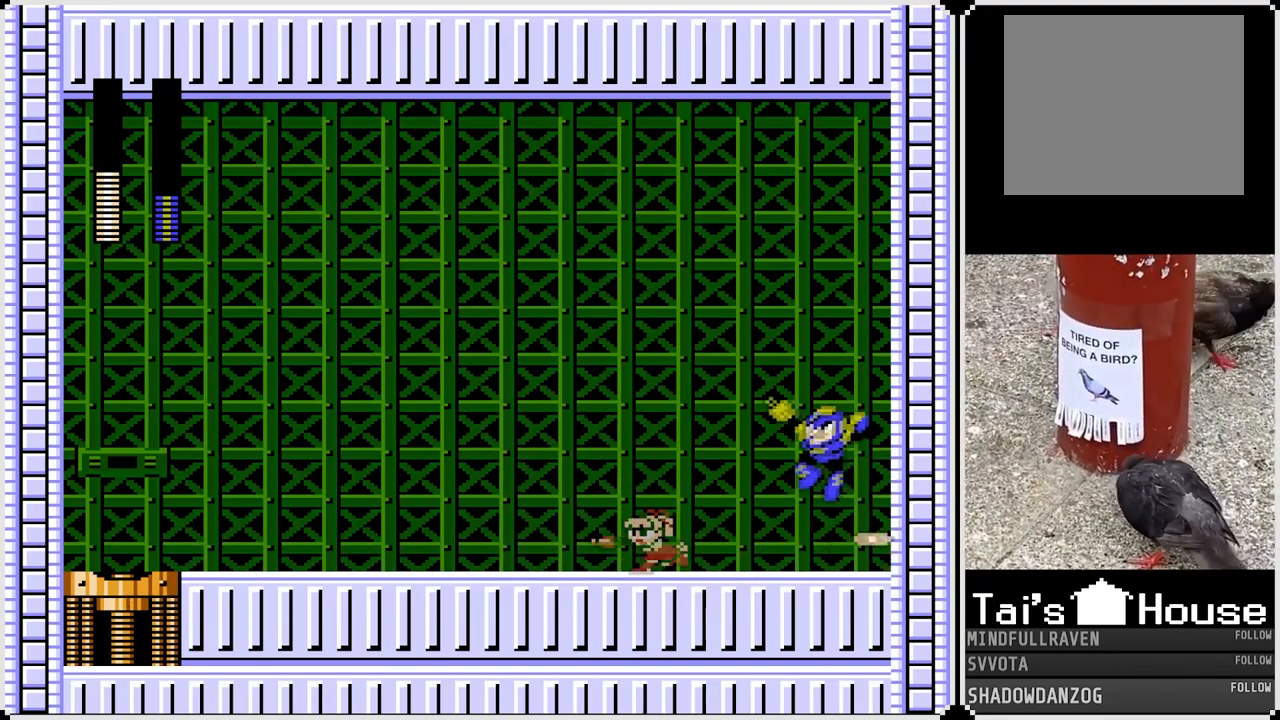
{"buttons": ["DPAD_LEFT"], "left_stick": "center", "right_stick": "center", "events": [[133, "DPAD_RIGHT", "down"], [150, "DPAD_LEFT", "up"], [200, "SQUARE", "down"], [283, "DPAD_LEFT", "down"], [283, "DPAD_RIGHT", "up"], [300, "SQUARE", "up"], [367, "CROSS", "down"], [500, "CROSS", "up"]]}
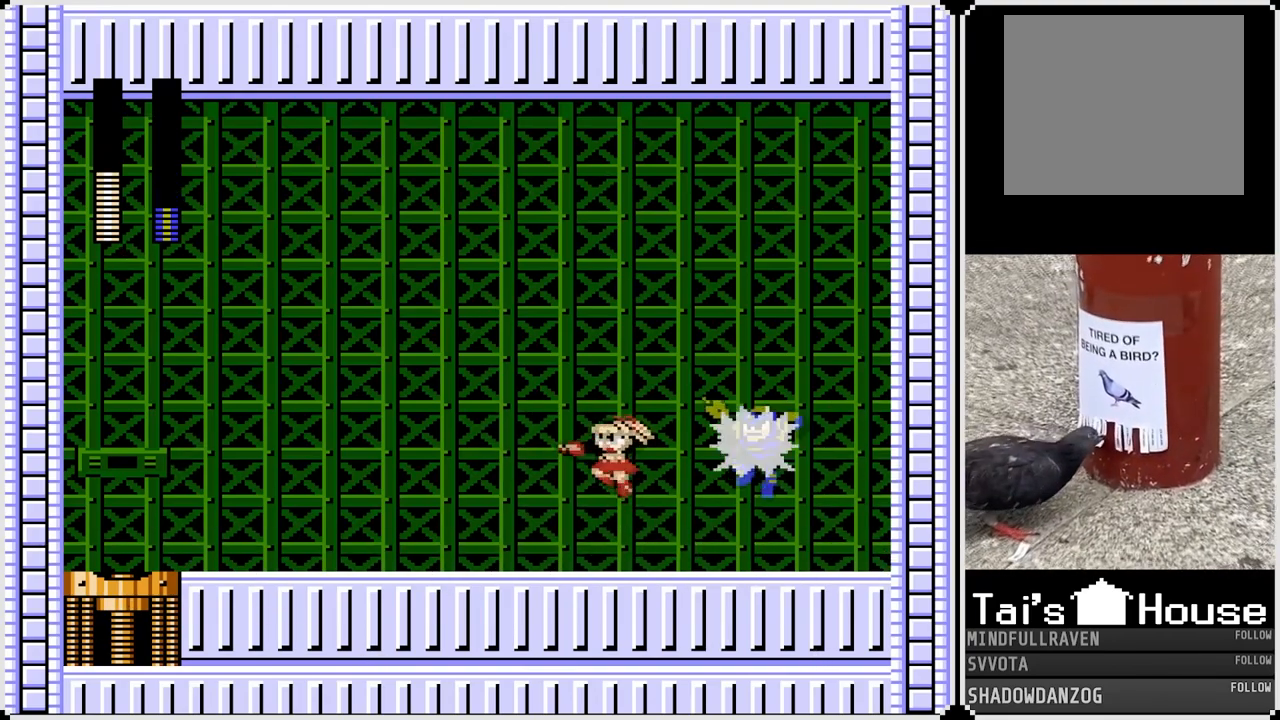
{"buttons": ["CROSS", "DPAD_LEFT"], "left_stick": "center", "right_stick": "center", "events": [[267, "DPAD_RIGHT", "down"], [283, "DPAD_LEFT", "up"], [317, "SQUARE", "down"], [400, "DPAD_LEFT", "down"], [400, "DPAD_RIGHT", "up"], [417, "SQUARE", "up"], [467, "CROSS", "down"]]}
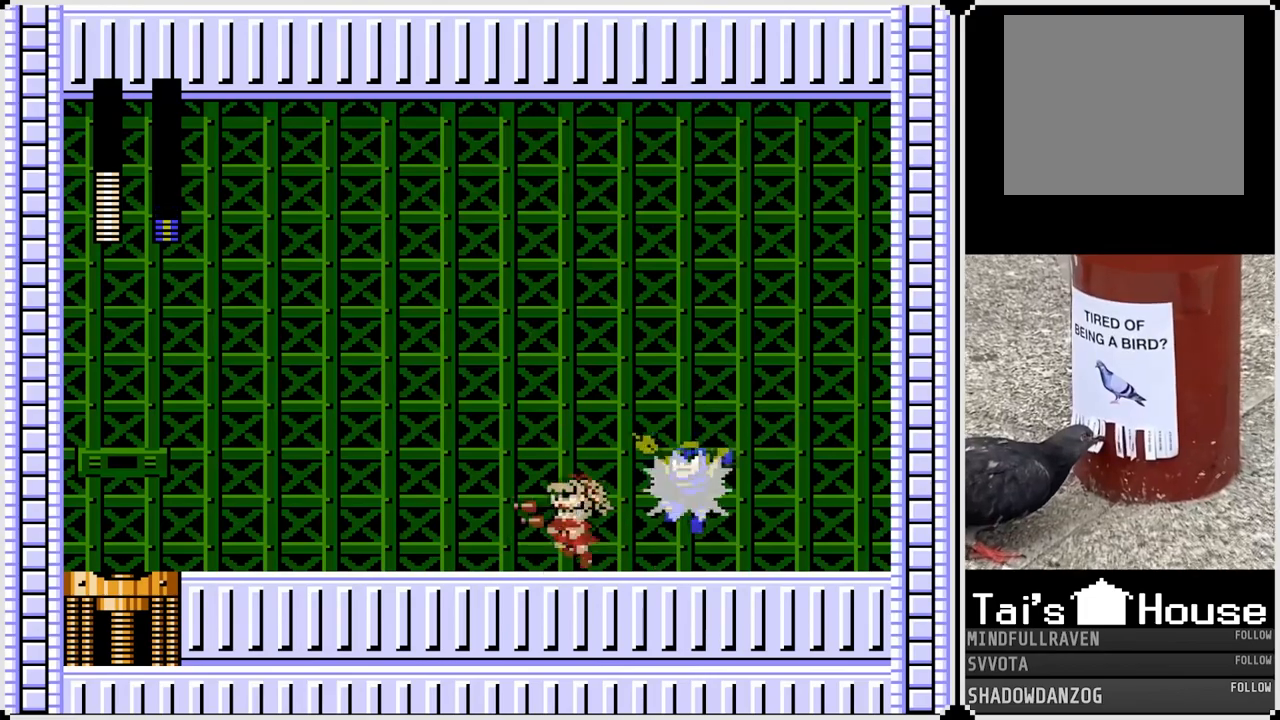
{"buttons": ["DPAD_LEFT"], "left_stick": "center", "right_stick": "center", "events": [[67, "CROSS", "up"], [333, "DPAD_LEFT", "up"], [333, "DPAD_RIGHT", "down"], [400, "SQUARE", "down"], [450, "DPAD_RIGHT", "up"], [467, "DPAD_LEFT", "down"], [500, "SQUARE", "up"]]}
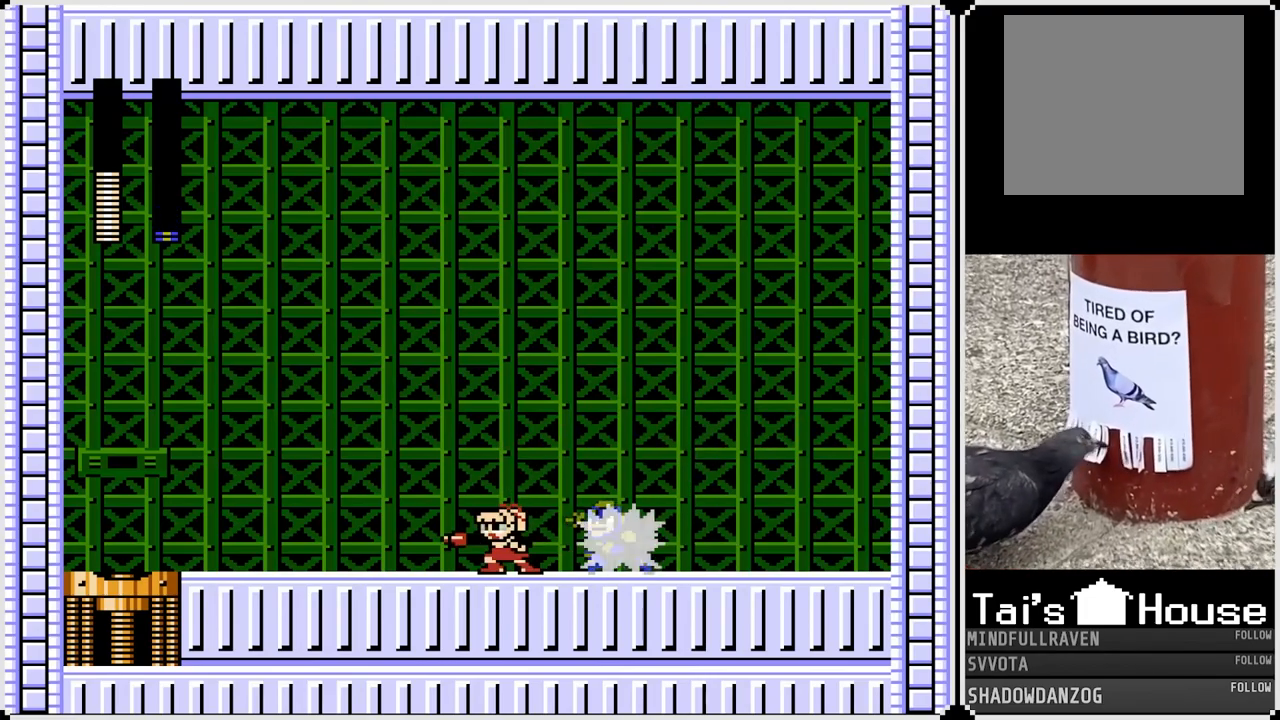
{"buttons": ["DPAD_LEFT"], "left_stick": "center", "right_stick": "center", "events": [[33, "CROSS", "down"], [133, "CROSS", "up"]]}
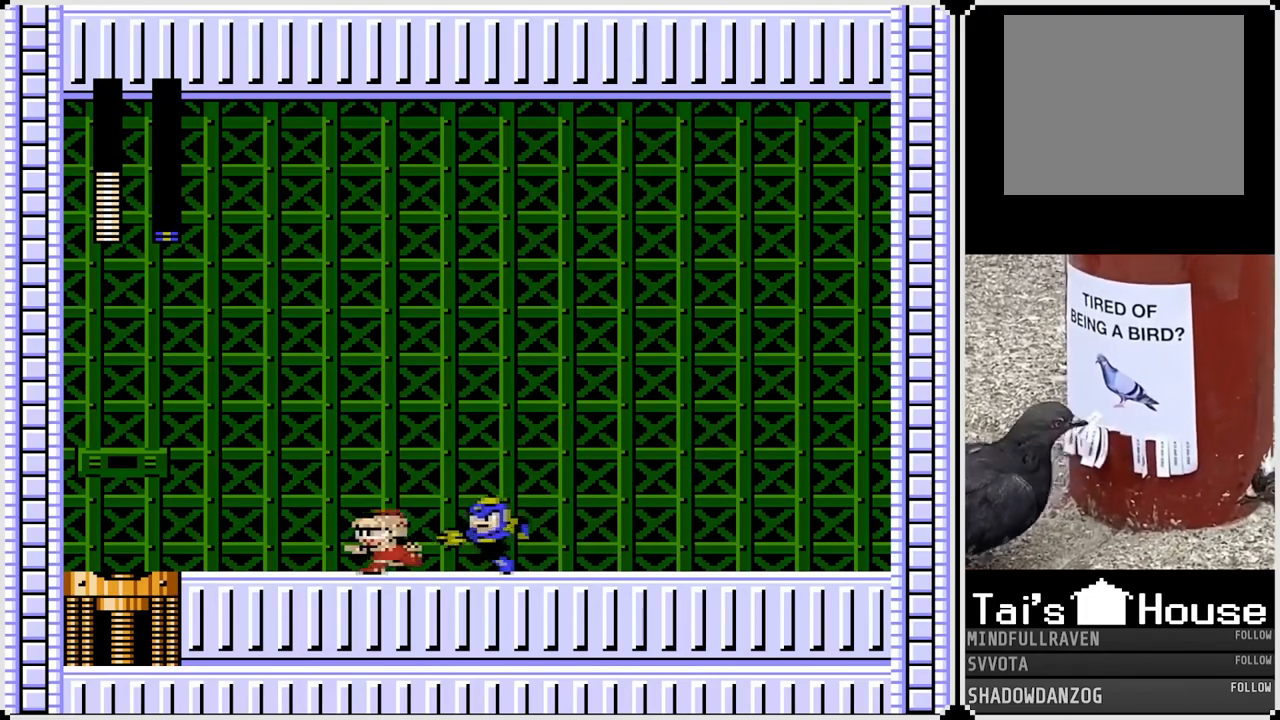
{"buttons": ["DPAD_LEFT"], "left_stick": "center", "right_stick": "center", "events": [[200, "DPAD_RIGHT", "down"], [217, "DPAD_LEFT", "up"], [267, "SQUARE", "down"], [333, "DPAD_LEFT", "down"], [350, "DPAD_RIGHT", "up"], [350, "SQUARE", "up"]]}
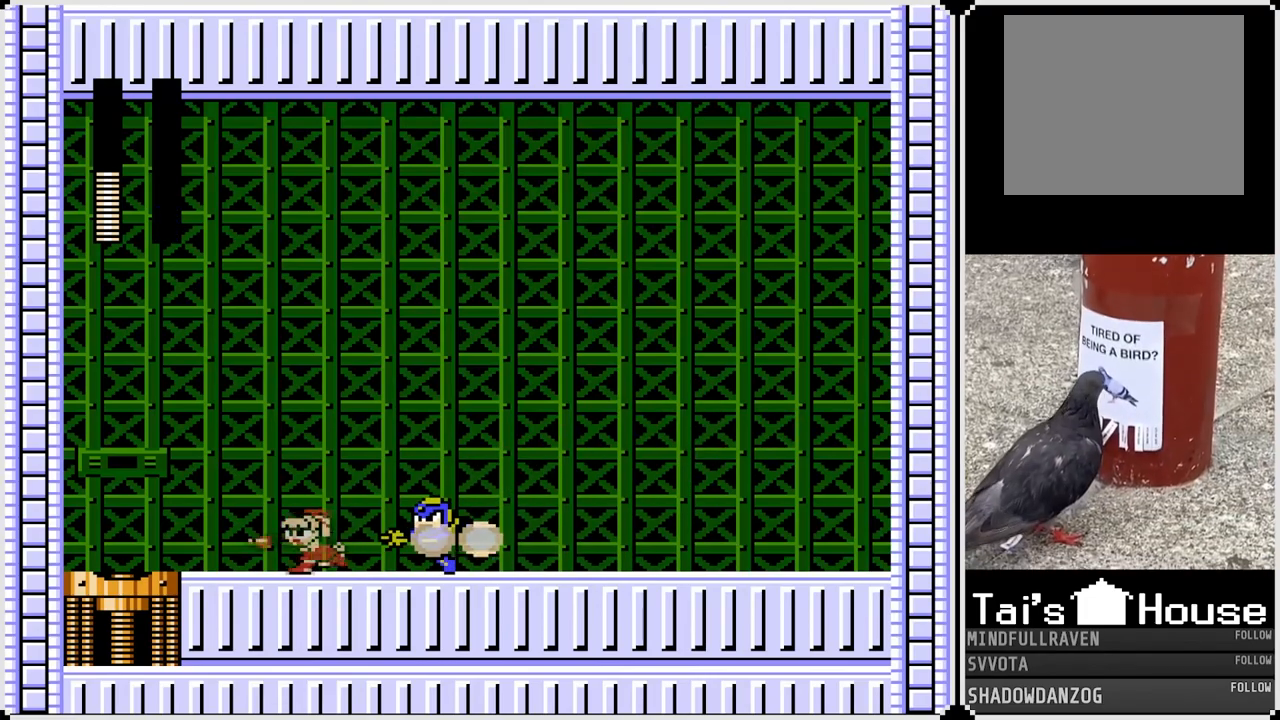
{"buttons": ["CROSS", "DPAD_RIGHT"], "left_stick": "center", "right_stick": "center", "events": [[233, "DPAD_RIGHT", "down"], [250, "DPAD_LEFT", "up"], [350, "CROSS", "down"]]}
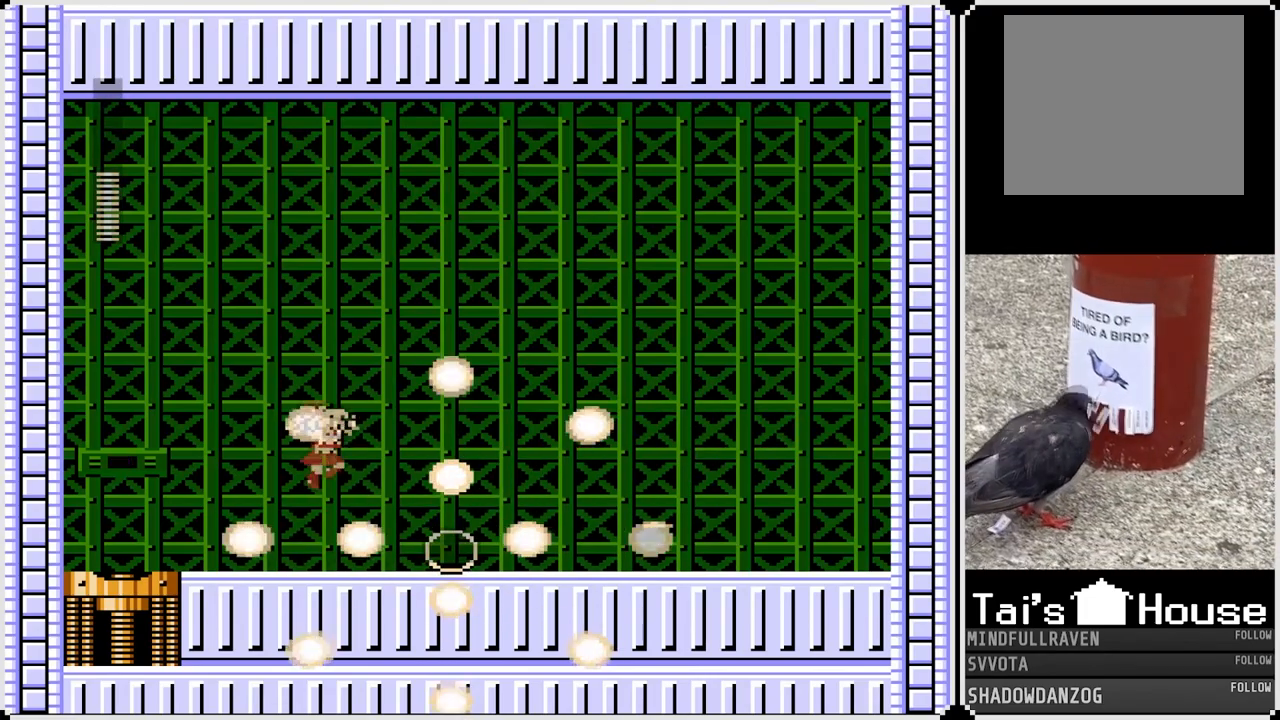
{"buttons": ["DPAD_RIGHT"], "left_stick": "center", "right_stick": "center", "events": [[117, "CROSS", "up"]]}
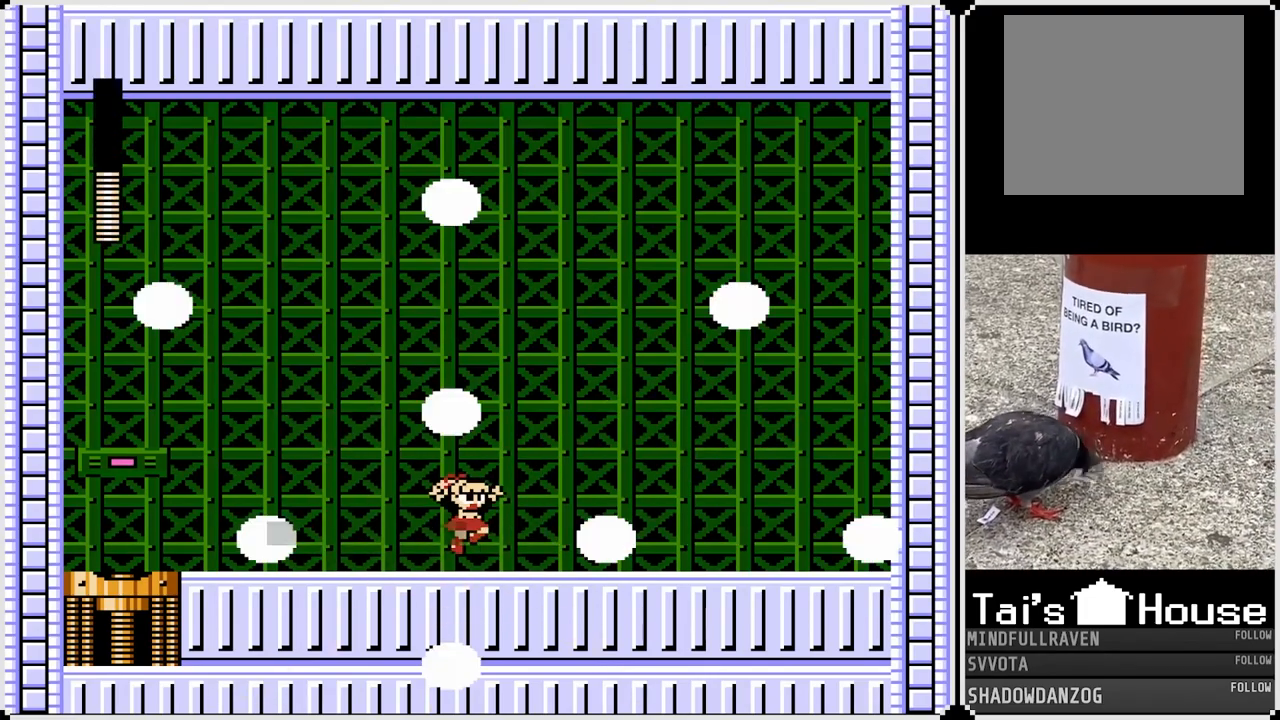
{"buttons": ["DPAD_LEFT"], "left_stick": "center", "right_stick": "center", "events": [[33, "DPAD_LEFT", "down"], [33, "DPAD_RIGHT", "up"], [317, "DPAD_LEFT", "up"], [450, "DPAD_LEFT", "down"]]}
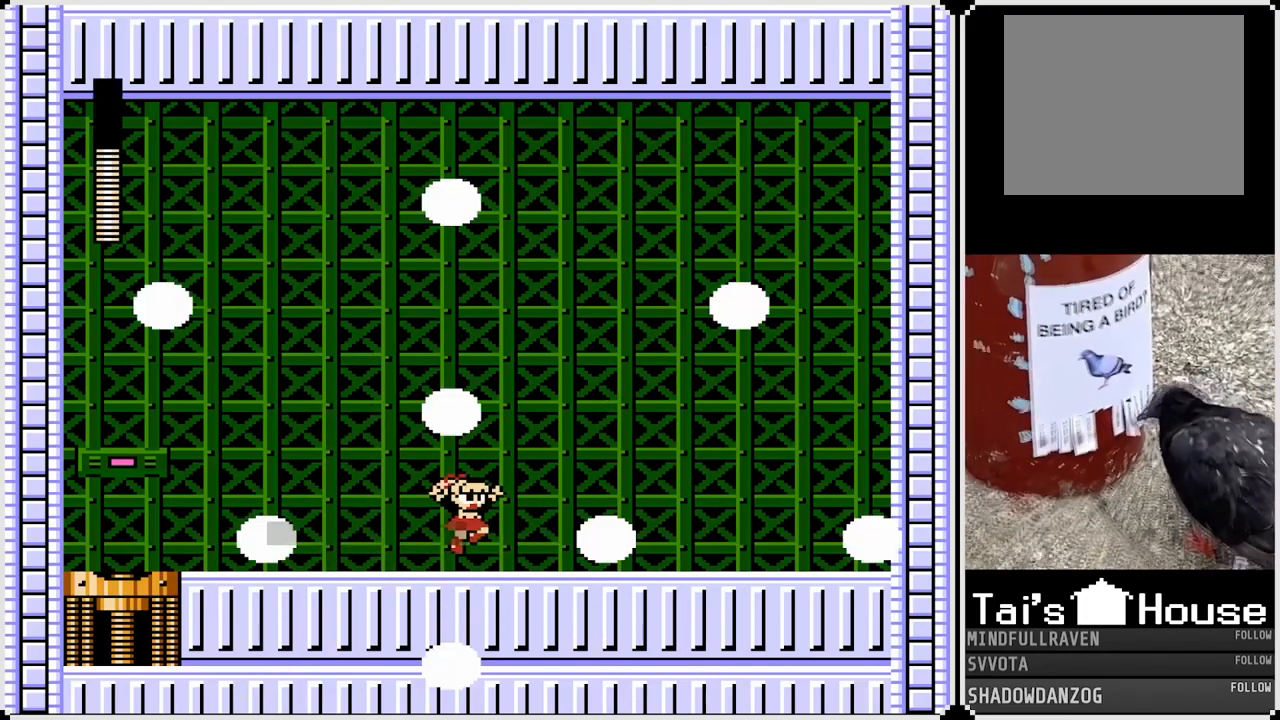
{"buttons": ["DPAD_LEFT"], "left_stick": "center", "right_stick": "center", "events": [[217, "DPAD_LEFT", "up"], [267, "DPAD_LEFT", "down"]]}